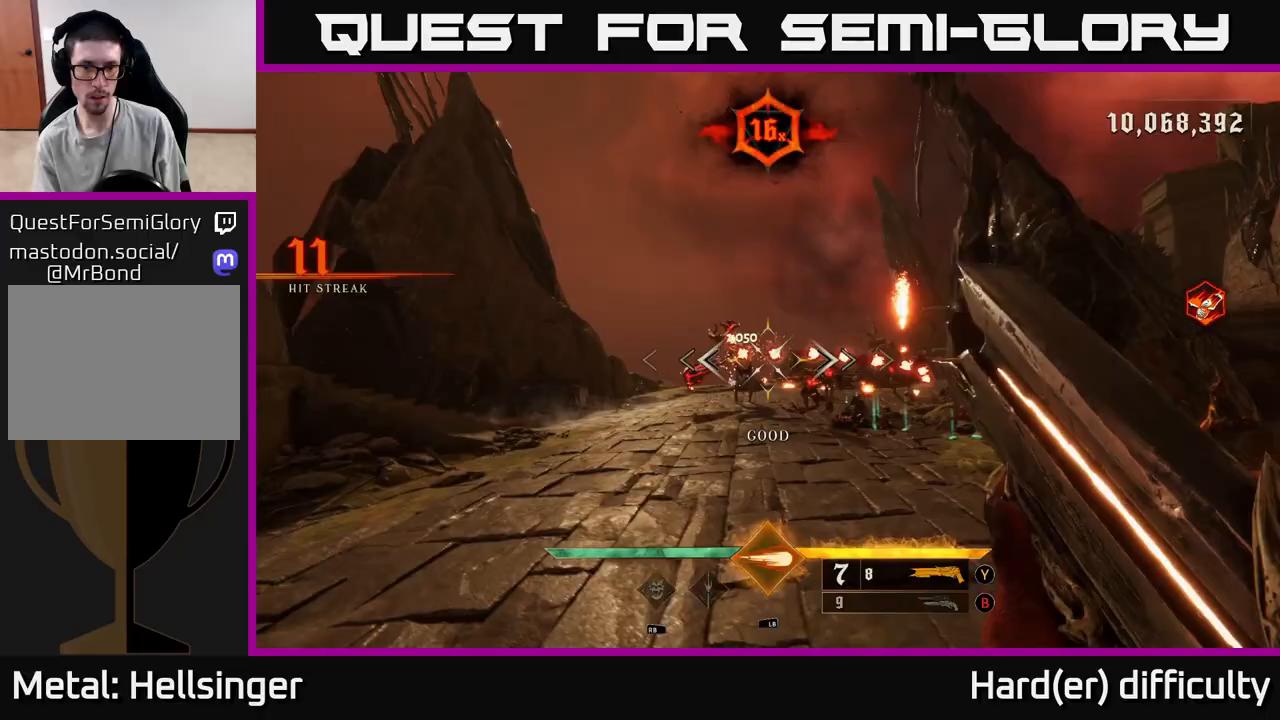
Gameplay with a controller (Xbox layout); each line is a JSON object with the inputs held at the frame after it. "events" lists button and stick changes between this image and that frame as [ms after this image, input, new state], when the widget could be followed in between.
{"buttons": [], "left_stick": "left", "right_stick": "center", "events": [[300, "A", "down"], [317, "left_stick", "up"], [400, "A", "up"], [433, "left_stick", "left"]]}
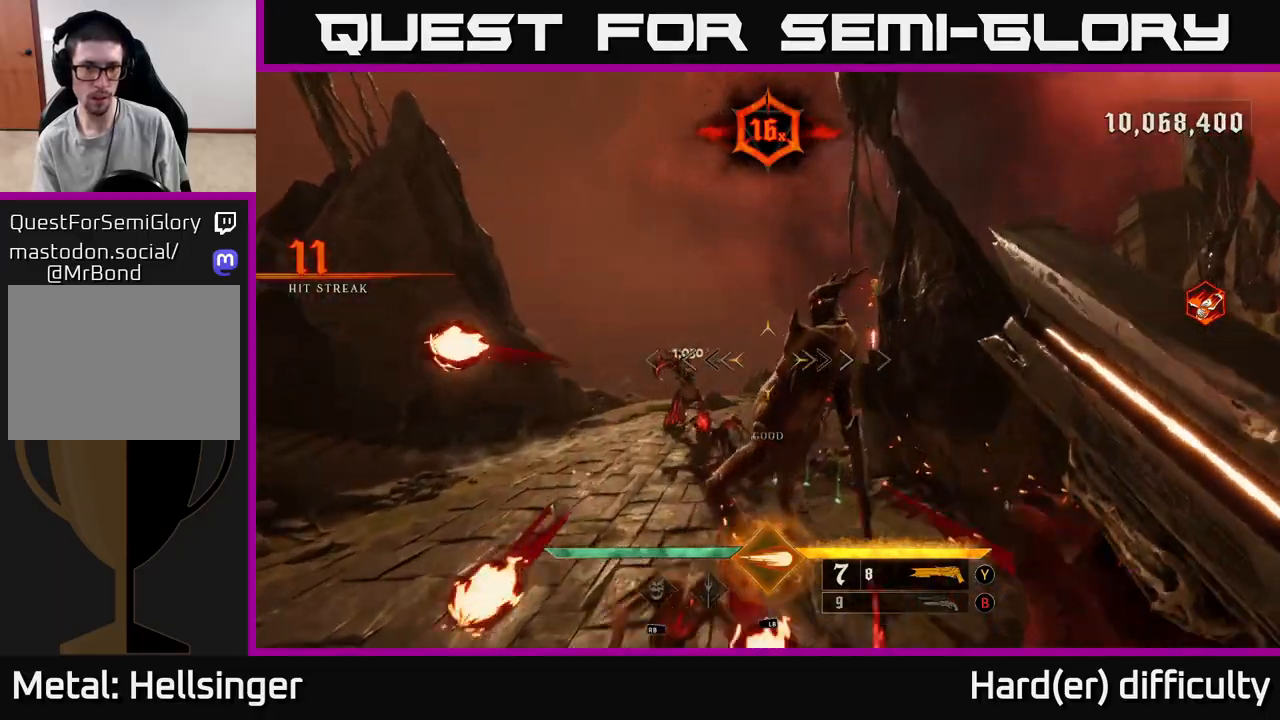
{"buttons": [], "left_stick": "down-left", "right_stick": "up-left", "events": [[50, "right_stick", "down-left"], [117, "left_stick", "up-left"], [150, "right_stick", "center"], [217, "L1", "down"], [367, "L1", "up"], [400, "left_stick", "down-left"], [450, "right_stick", "up-left"]]}
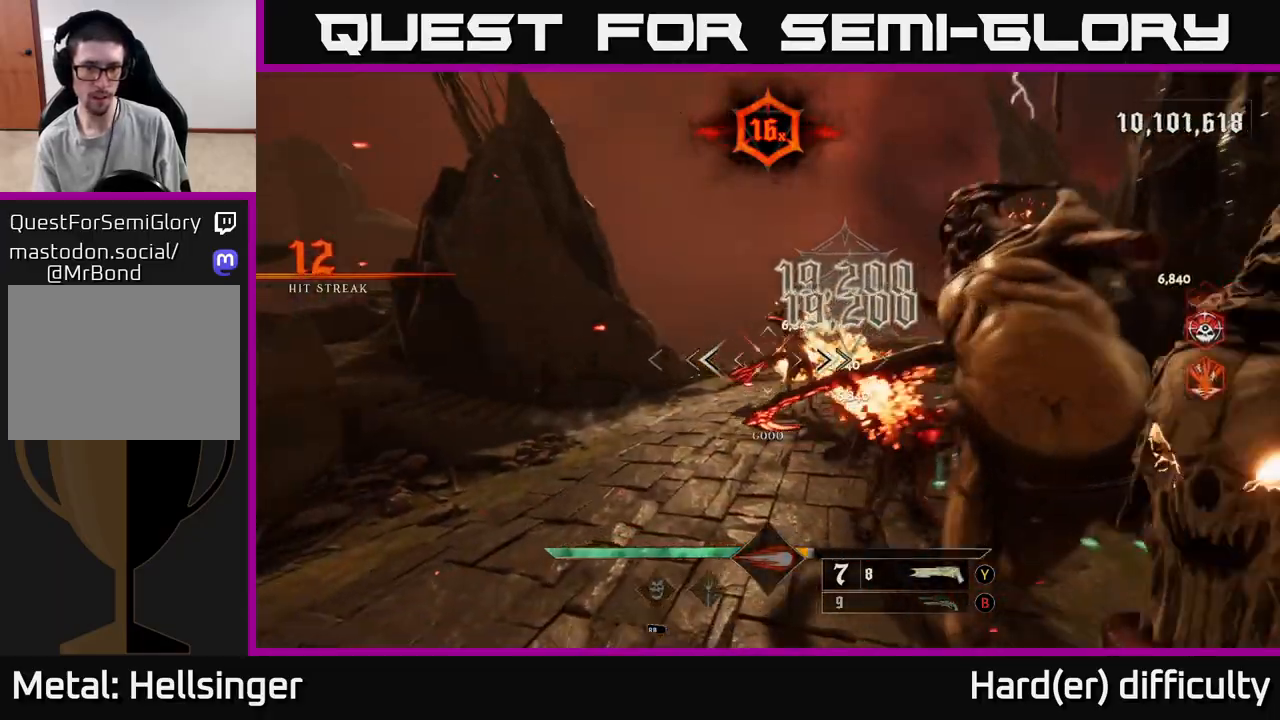
{"buttons": [], "left_stick": "left", "right_stick": "center", "events": [[17, "right_stick", "up"], [100, "right_stick", "right"], [417, "right_stick", "center"], [450, "left_stick", "left"]]}
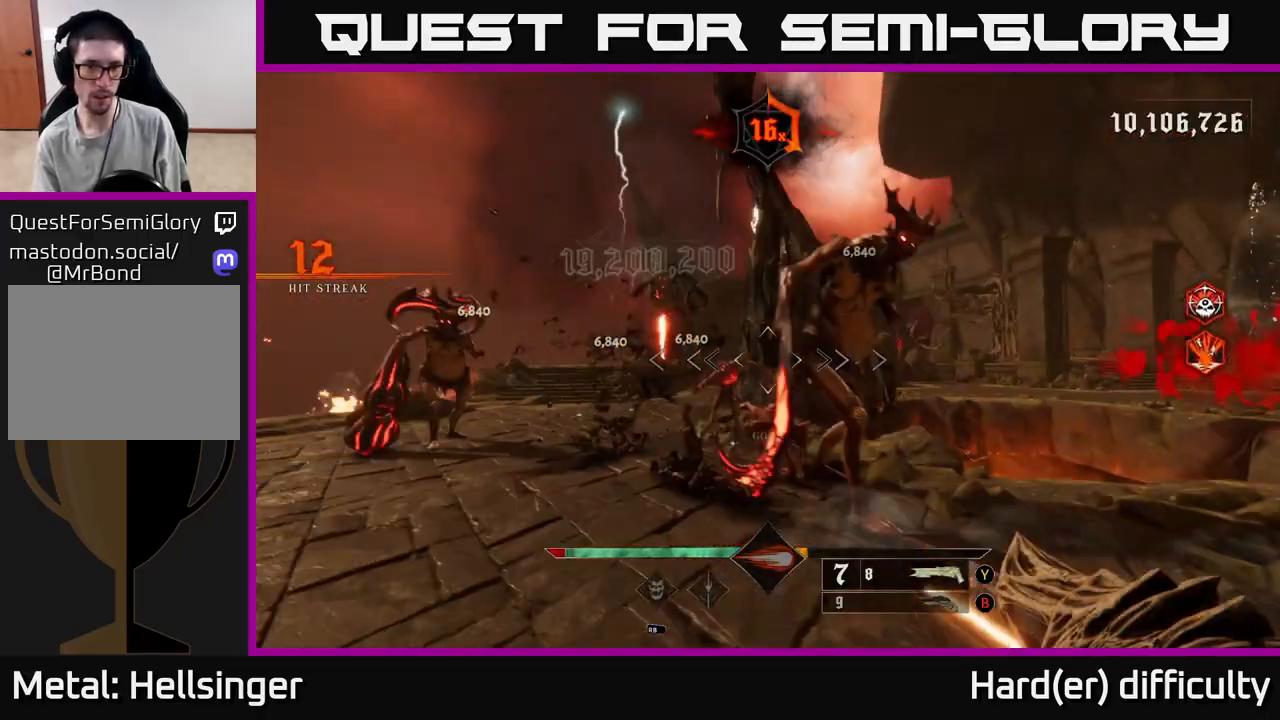
{"buttons": [], "left_stick": "left", "right_stick": "center", "events": [[133, "right_stick", "left"], [217, "R2", "down"], [217, "right_stick", "right"], [283, "L2", "down"], [283, "right_stick", "down-right"], [333, "R2", "up"], [417, "right_stick", "center"], [483, "L2", "up"]]}
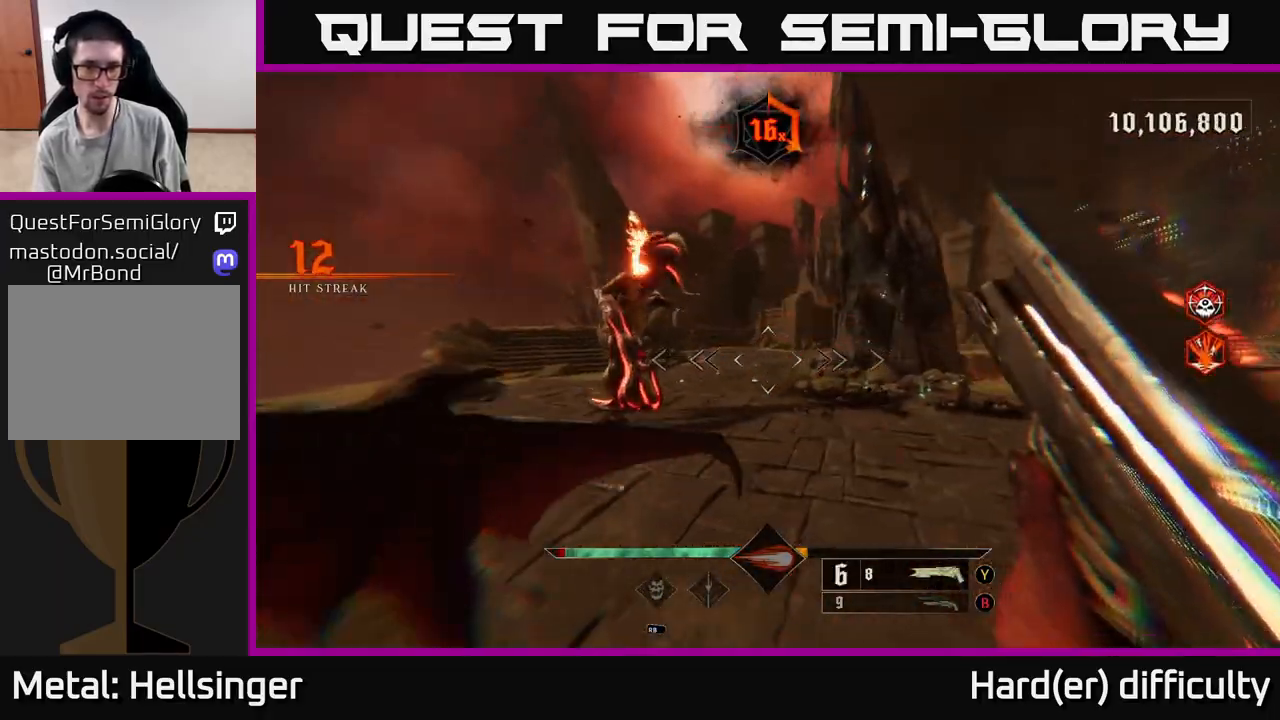
{"buttons": [], "left_stick": "left", "right_stick": "up-left", "events": [[17, "right_stick", "right"], [217, "right_stick", "center"], [333, "right_stick", "up-left"]]}
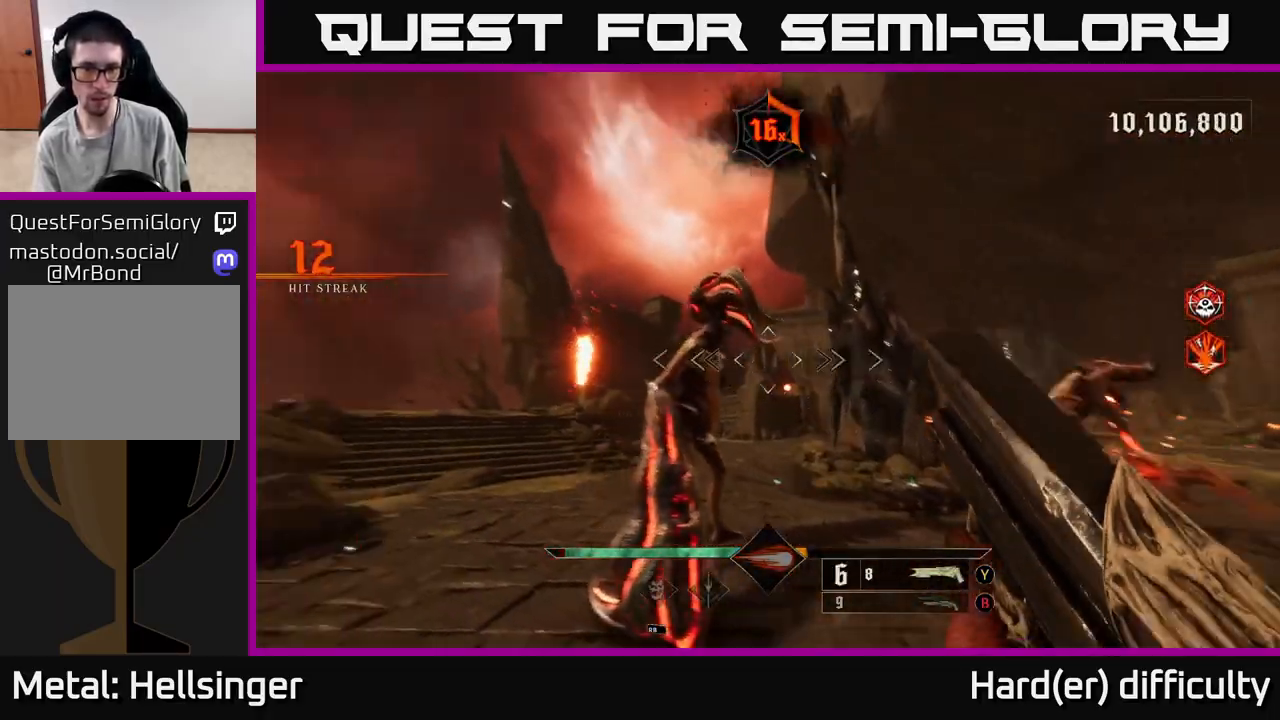
{"buttons": [], "left_stick": "up-left", "right_stick": "right", "events": [[67, "right_stick", "center"], [150, "R2", "down"], [150, "left_stick", "up-left"], [150, "right_stick", "up"], [217, "L2", "down"], [267, "R2", "up"], [267, "right_stick", "right"], [350, "L2", "up"]]}
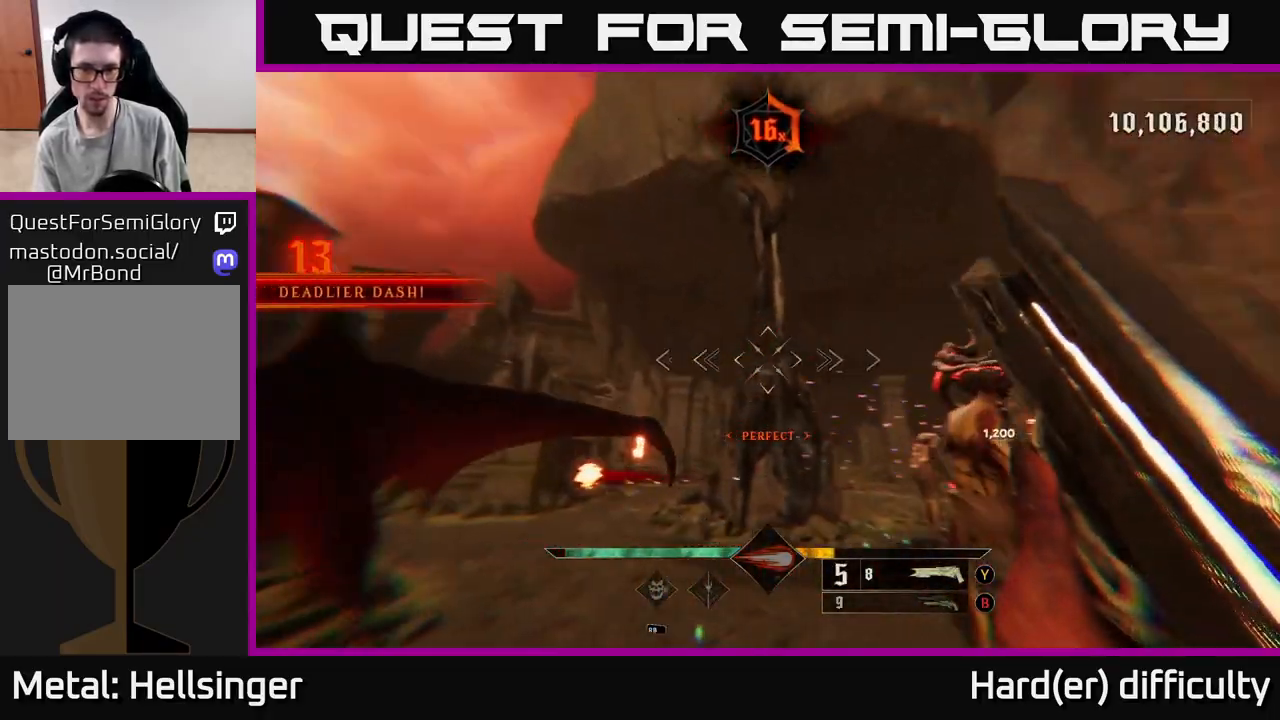
{"buttons": [], "left_stick": "left", "right_stick": "up-right", "events": [[117, "left_stick", "left"], [333, "right_stick", "center"], [500, "right_stick", "up-right"]]}
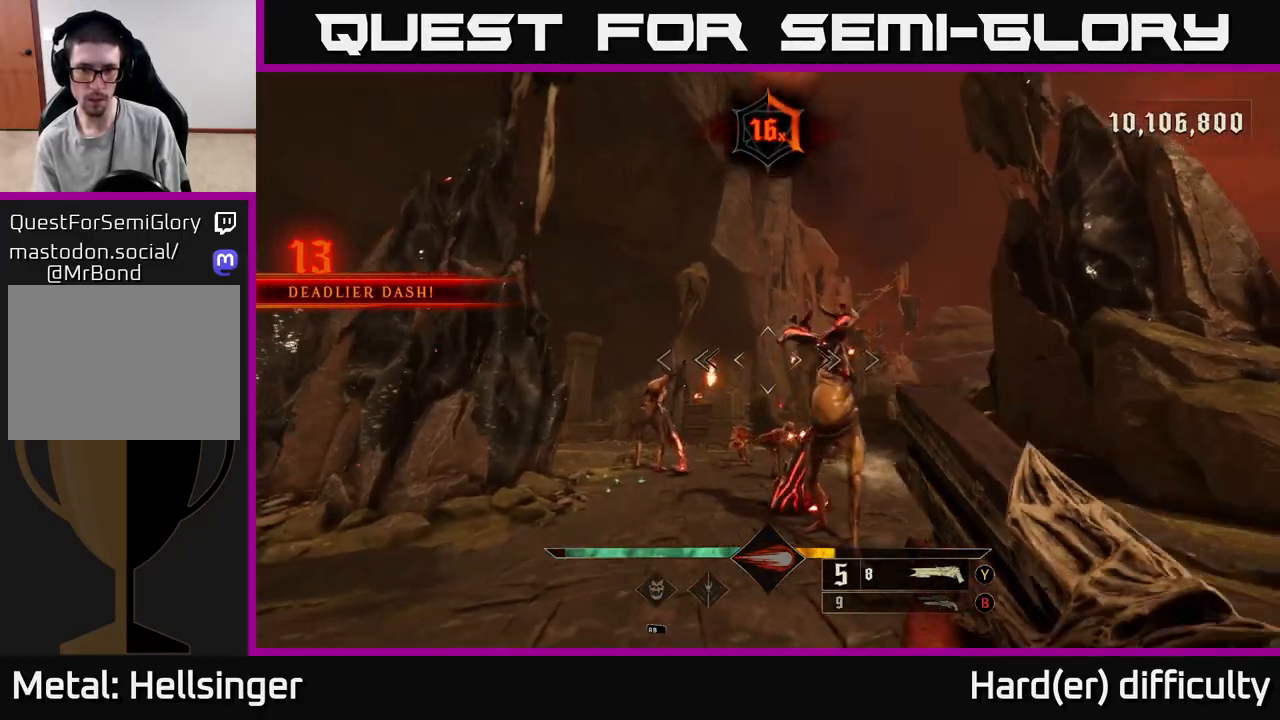
{"buttons": [], "left_stick": "down-left", "right_stick": "down-right", "events": [[17, "left_stick", "down-left"], [67, "R2", "down"], [167, "R2", "up"], [183, "right_stick", "center"], [350, "right_stick", "down-right"]]}
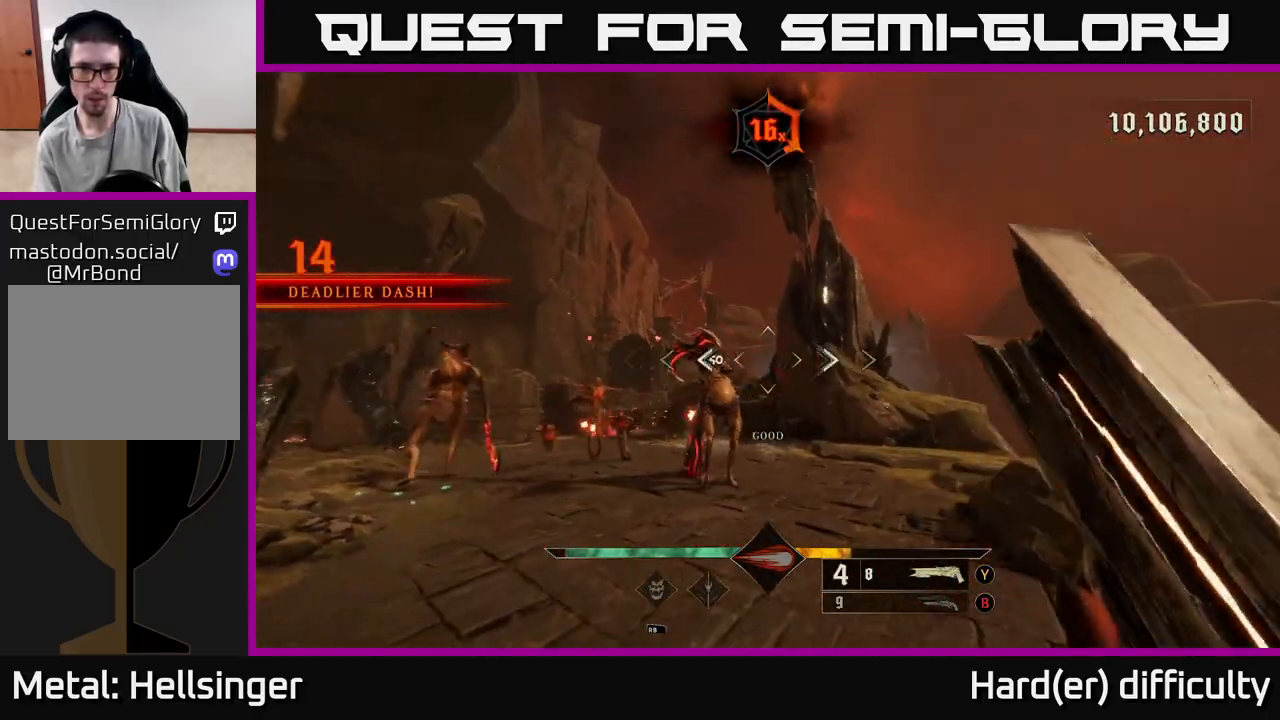
{"buttons": ["R2"], "left_stick": "down-left", "right_stick": "right", "events": [[17, "right_stick", "center"], [150, "left_stick", "left"], [400, "right_stick", "right"], [500, "R2", "down"], [500, "left_stick", "down-left"]]}
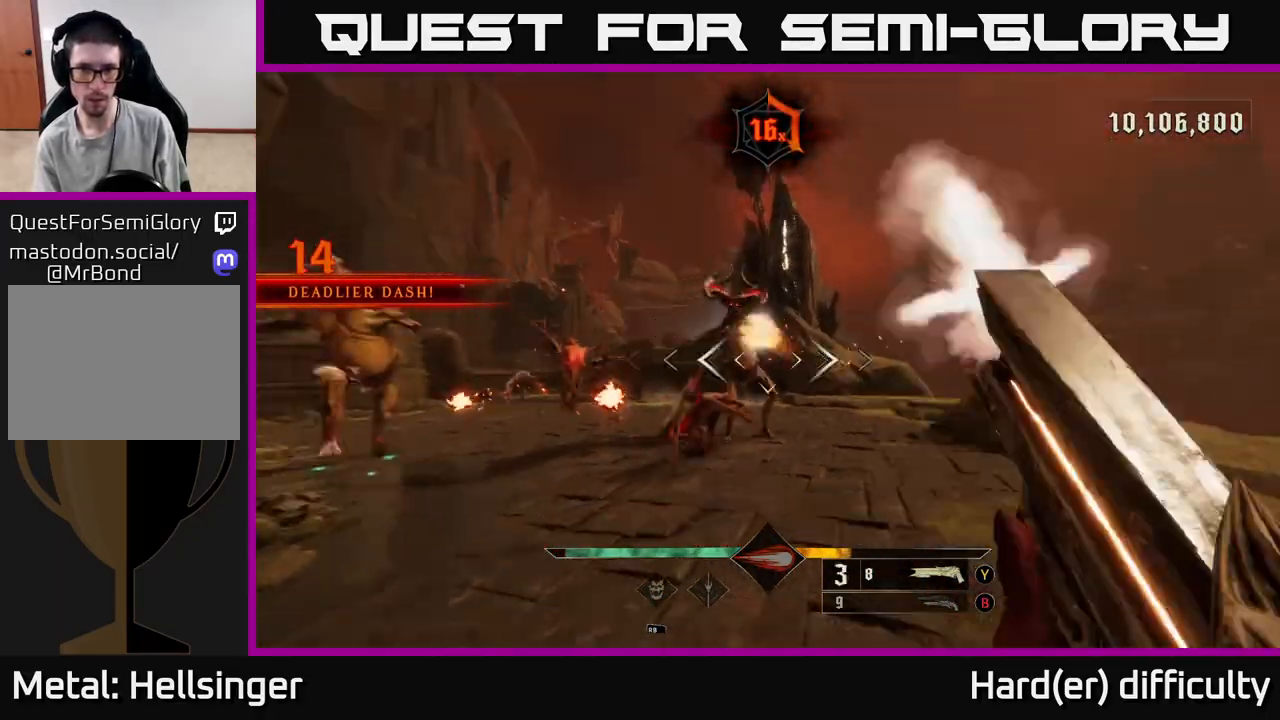
{"buttons": ["A"], "left_stick": "down", "right_stick": "center", "events": [[17, "right_stick", "center"], [33, "L2", "down"], [67, "R2", "up"], [183, "L2", "up"], [267, "A", "down"], [367, "A", "up"], [417, "left_stick", "down"], [467, "A", "down"]]}
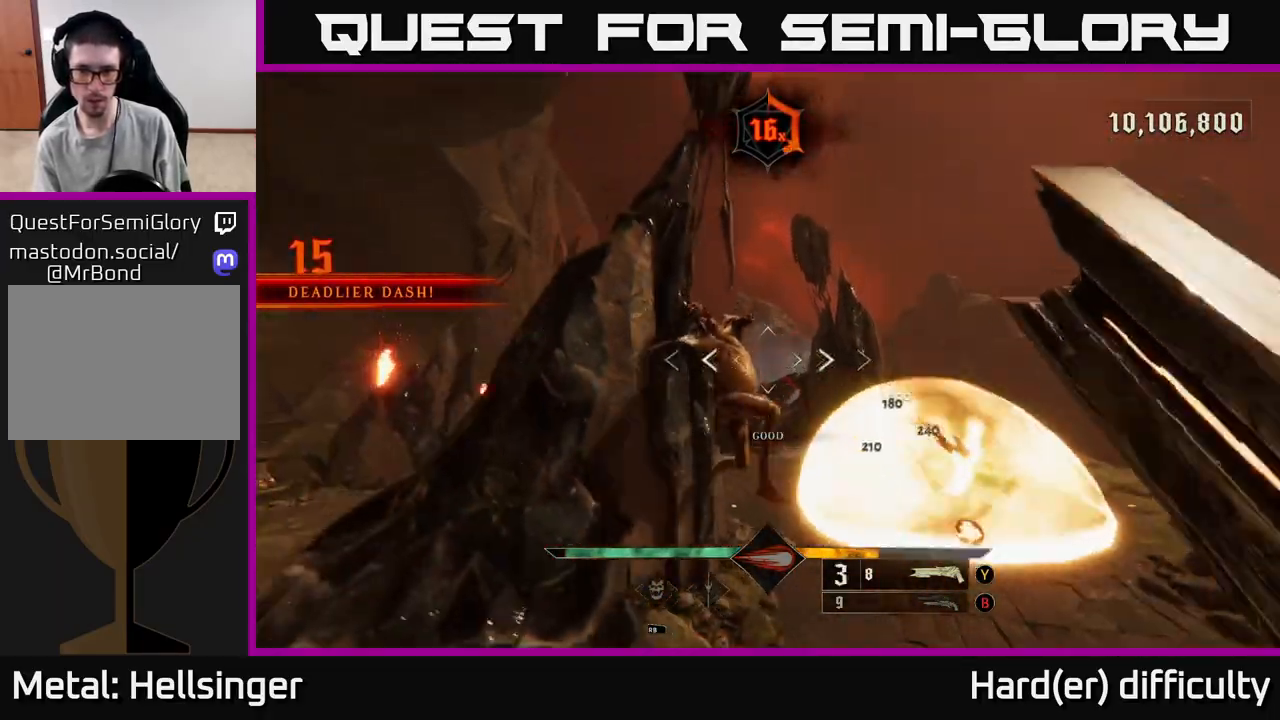
{"buttons": [], "left_stick": "down-left", "right_stick": "down", "events": [[67, "A", "up"], [183, "left_stick", "down-left"], [250, "right_stick", "down-right"], [433, "right_stick", "down"]]}
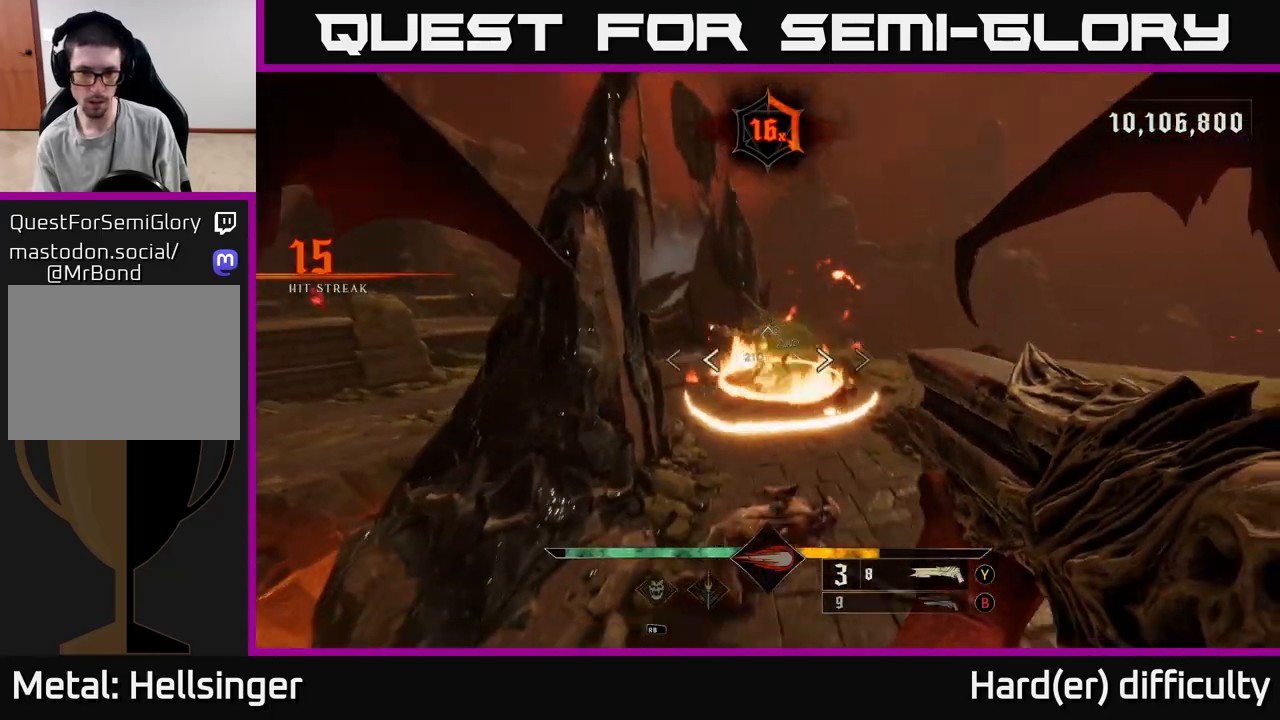
{"buttons": ["R2"], "left_stick": "down-left", "right_stick": "up", "events": [[150, "right_stick", "right"], [267, "right_stick", "up"], [467, "R2", "down"]]}
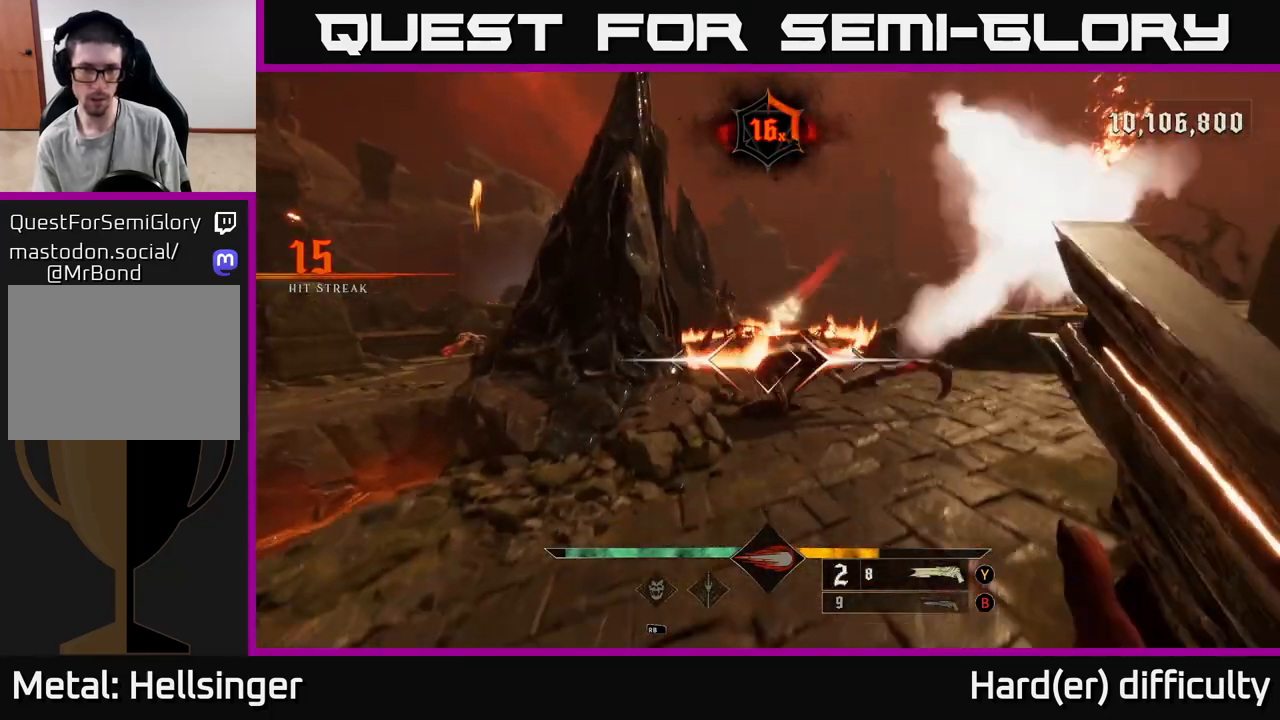
{"buttons": [], "left_stick": "down-left", "right_stick": "center", "events": [[50, "R2", "up"], [50, "right_stick", "center"], [250, "right_stick", "up"], [383, "right_stick", "center"]]}
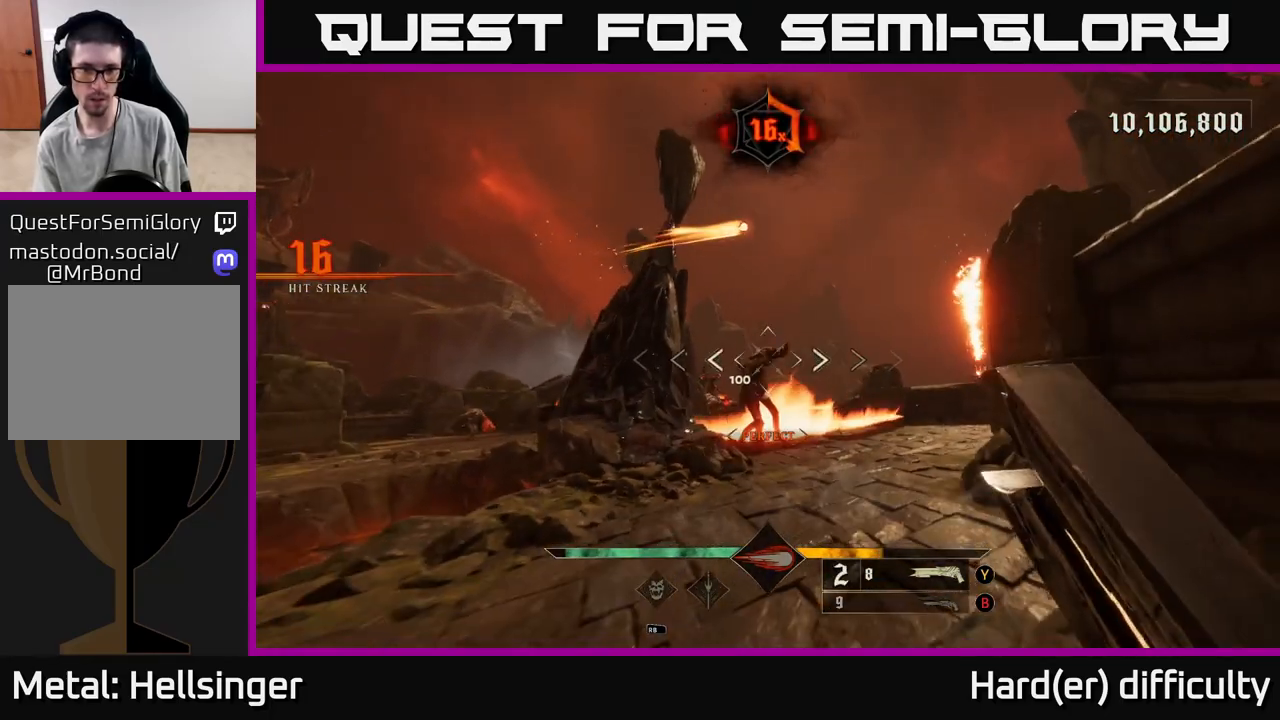
{"buttons": [], "left_stick": "down-left", "right_stick": "center", "events": [[150, "left_stick", "center"], [267, "left_stick", "down-left"], [367, "R2", "down"], [467, "R2", "up"]]}
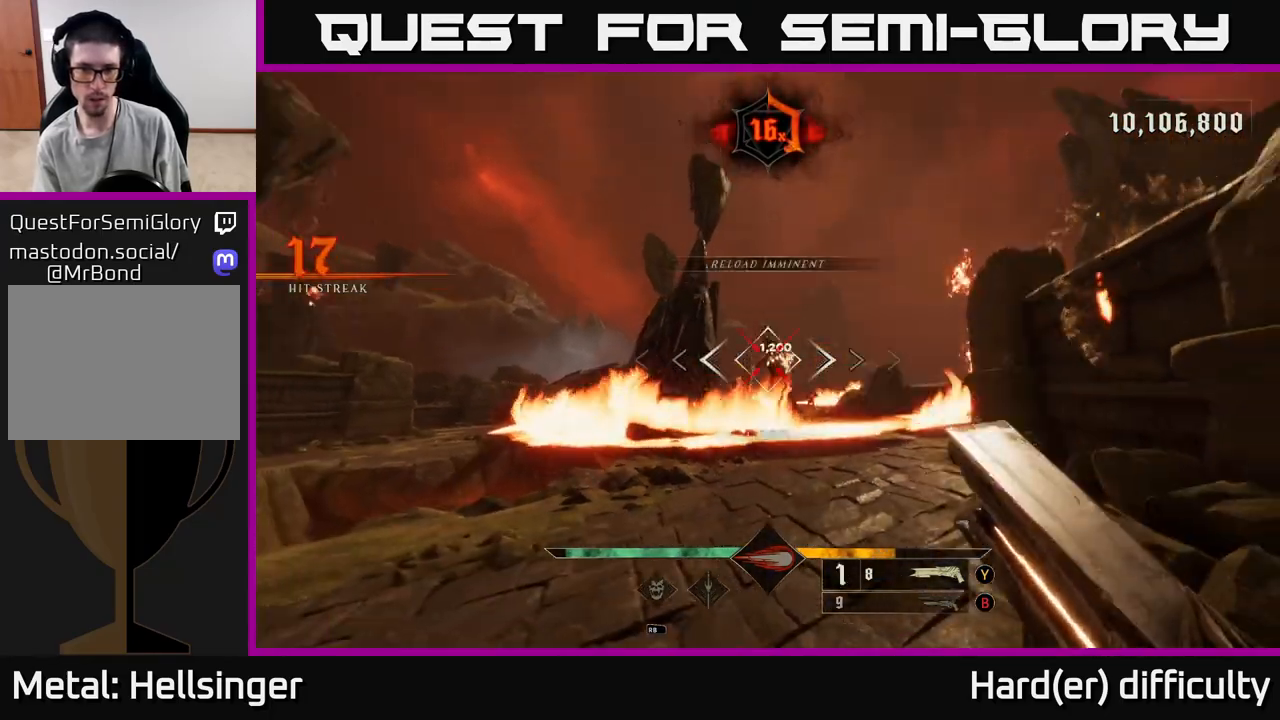
{"buttons": ["A", "X"], "left_stick": "up-left", "right_stick": "center", "events": [[267, "A", "down"], [350, "left_stick", "left"], [400, "X", "down"], [500, "left_stick", "up-left"]]}
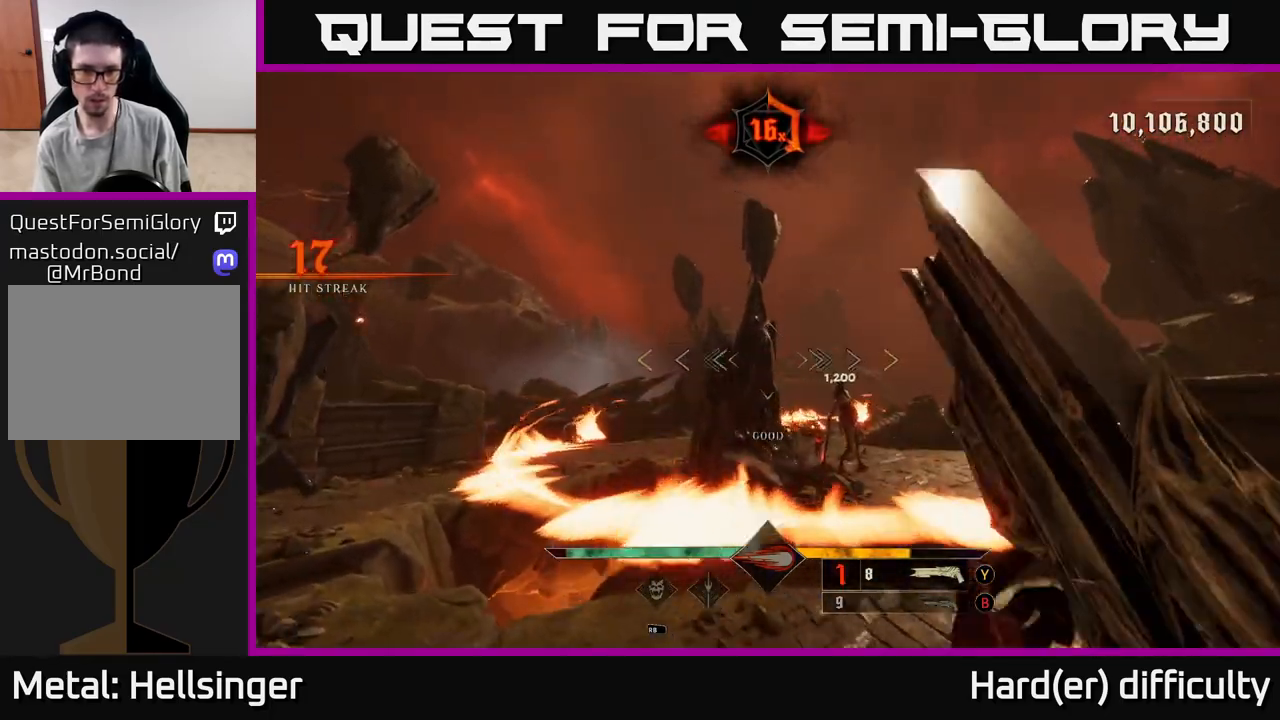
{"buttons": ["A"], "left_stick": "left", "right_stick": "center", "events": [[17, "A", "up"], [17, "X", "up"], [100, "left_stick", "left"], [283, "A", "down"], [433, "A", "up"], [500, "A", "down"]]}
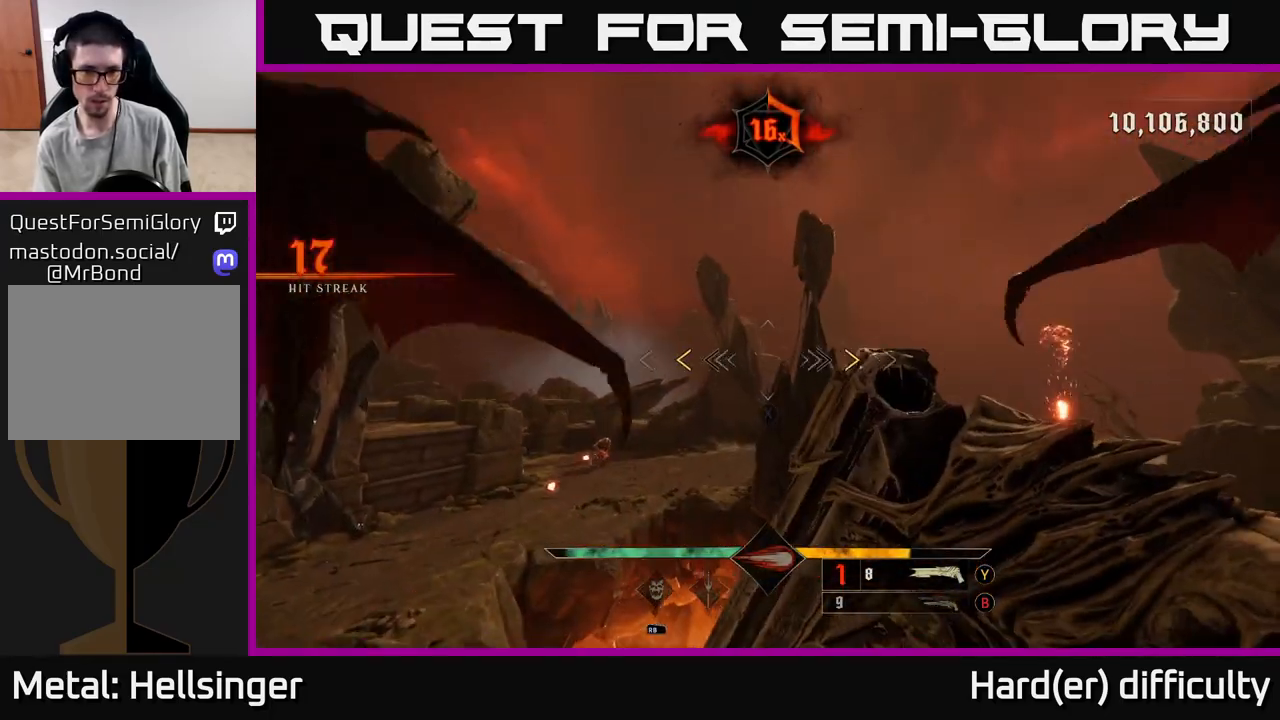
{"buttons": [], "left_stick": "left", "right_stick": "center", "events": [[133, "A", "up"], [367, "X", "down"], [450, "X", "up"]]}
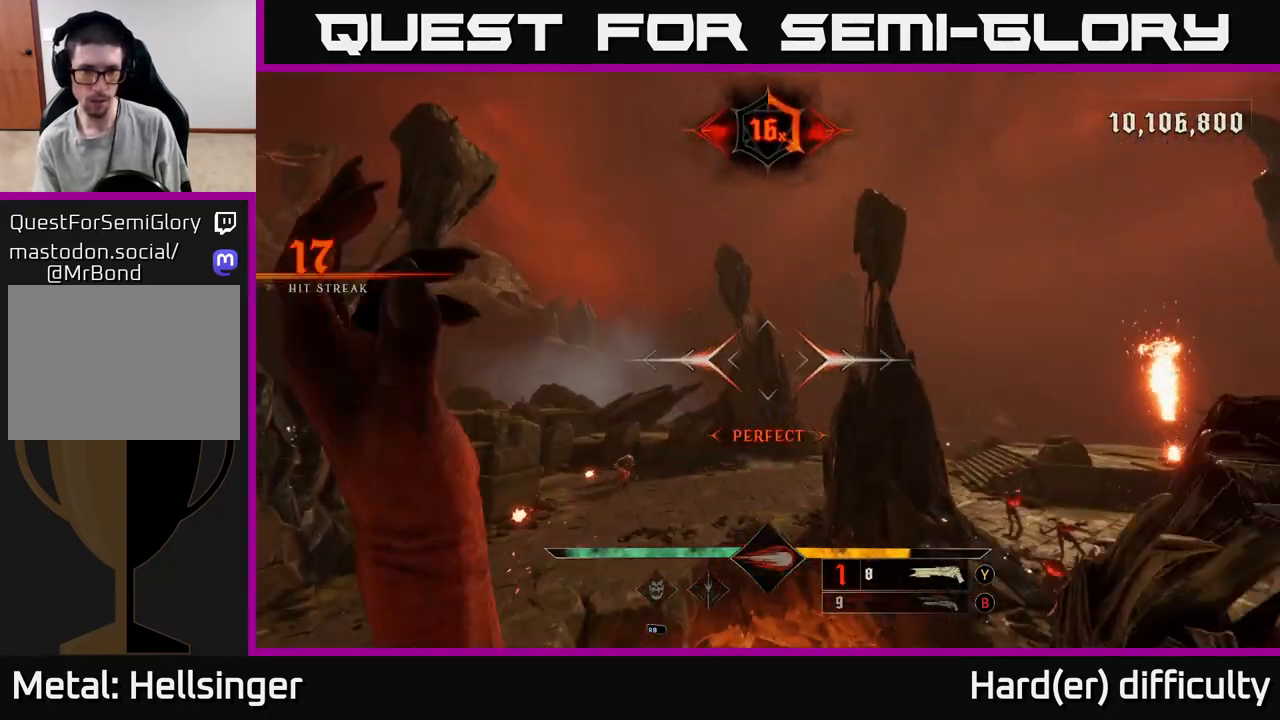
{"buttons": [], "left_stick": "left", "right_stick": "center", "events": [[150, "left_stick", "up"], [183, "right_stick", "down"], [233, "right_stick", "center"], [267, "L2", "down"], [383, "B", "down"], [383, "L2", "up"], [383, "left_stick", "left"], [483, "B", "up"]]}
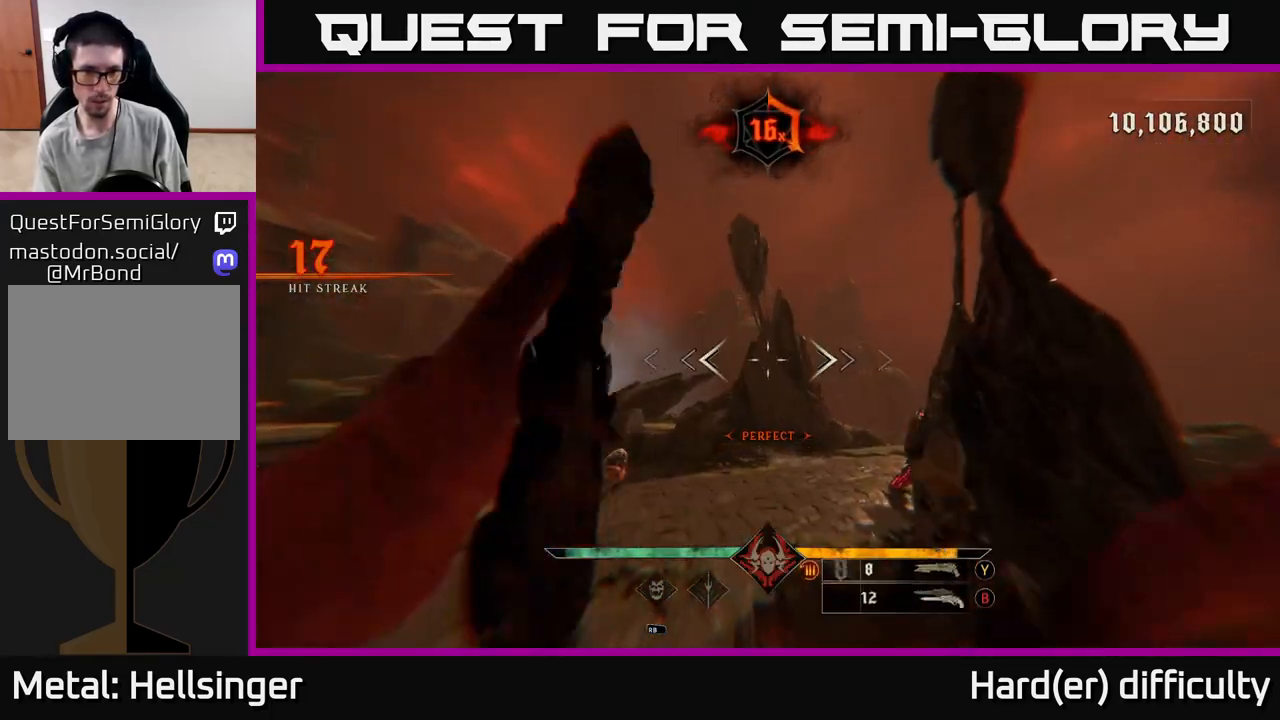
{"buttons": [], "left_stick": "up-left", "right_stick": "right", "events": [[200, "right_stick", "down-left"], [333, "right_stick", "center"], [367, "R2", "down"], [450, "left_stick", "up-left"], [467, "R2", "up"], [483, "right_stick", "right"]]}
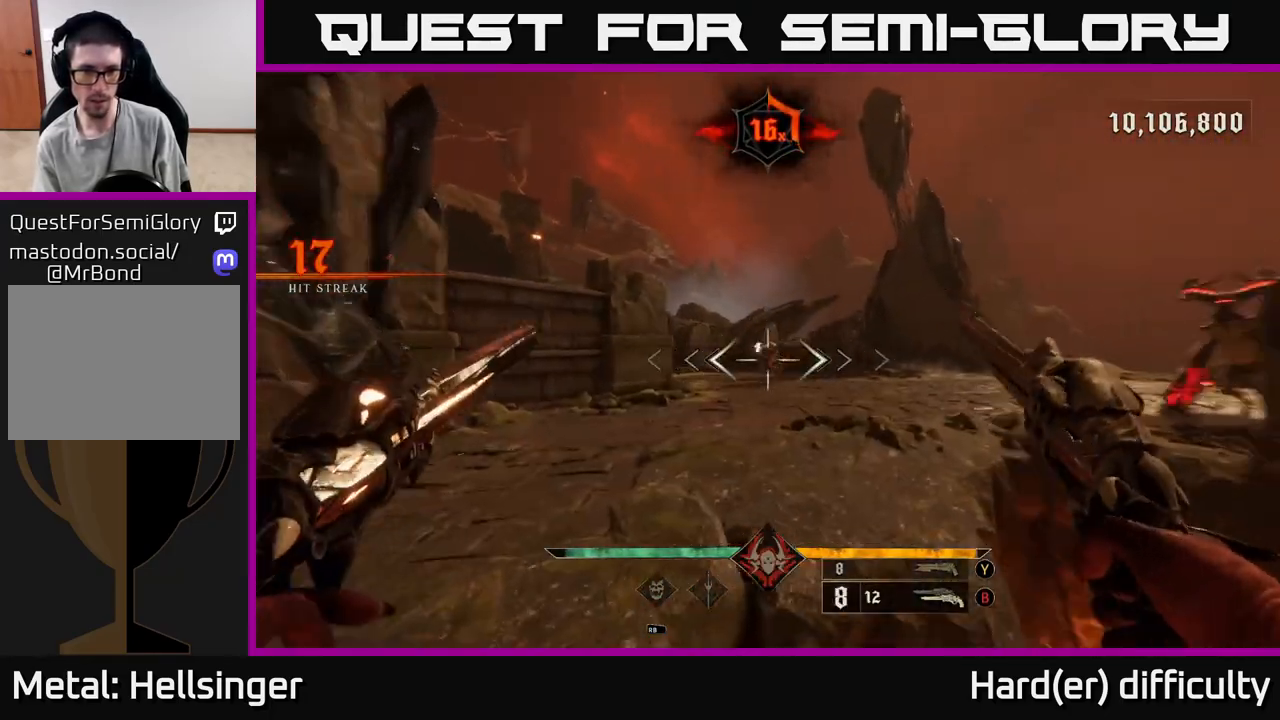
{"buttons": [], "left_stick": "up", "right_stick": "center", "events": [[83, "right_stick", "center"], [233, "left_stick", "up"], [267, "right_stick", "left"], [283, "R2", "down"], [367, "R2", "up"], [383, "right_stick", "center"]]}
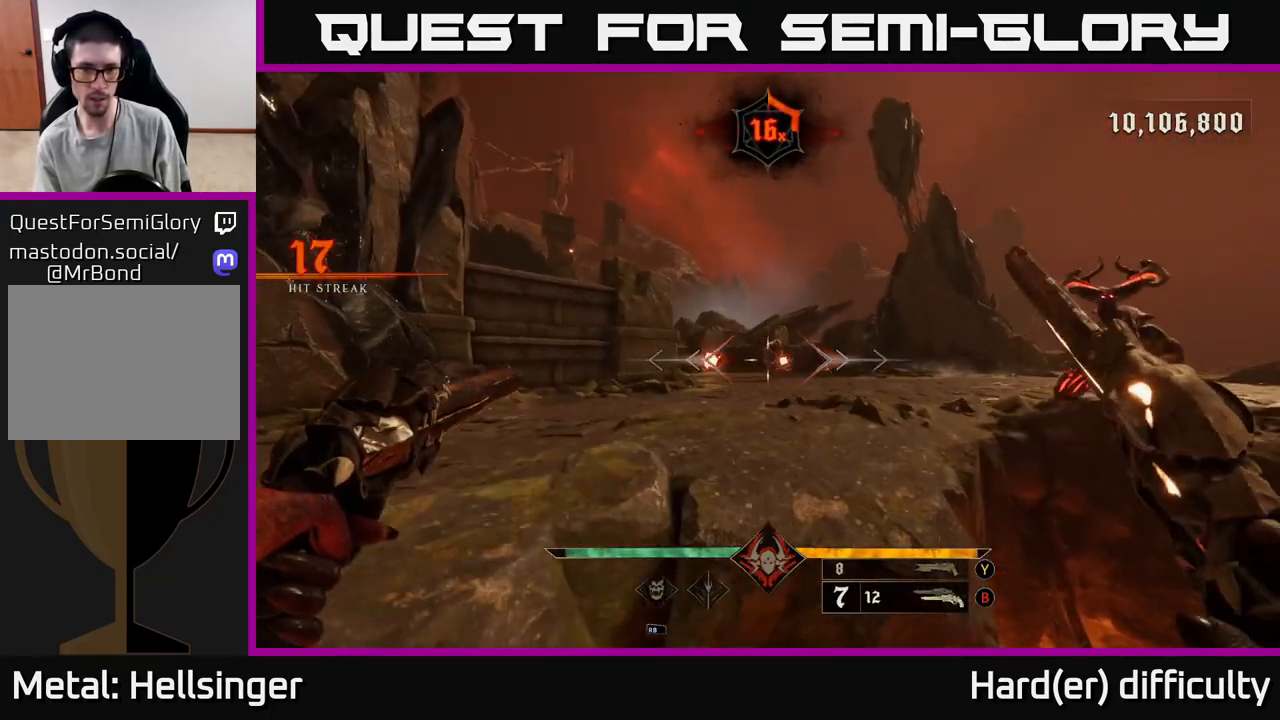
{"buttons": ["L2", "R2"], "left_stick": "up-left", "right_stick": "center", "events": [[117, "A", "down"], [233, "A", "up"], [233, "left_stick", "up-left"], [350, "right_stick", "down"], [417, "right_stick", "center"], [433, "L2", "down"], [500, "R2", "down"]]}
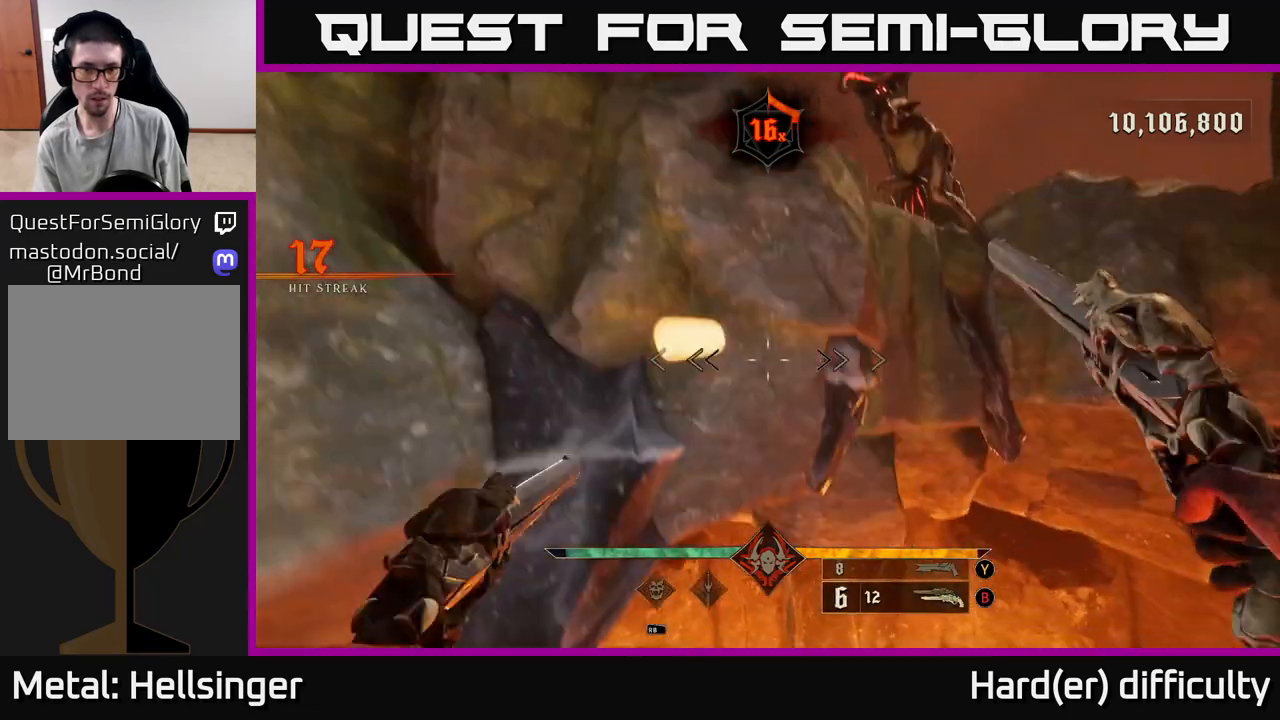
{"buttons": [], "left_stick": "center", "right_stick": "center", "events": [[33, "A", "down"], [33, "R2", "up"], [67, "L2", "up"], [117, "A", "up"], [167, "left_stick", "center"]]}
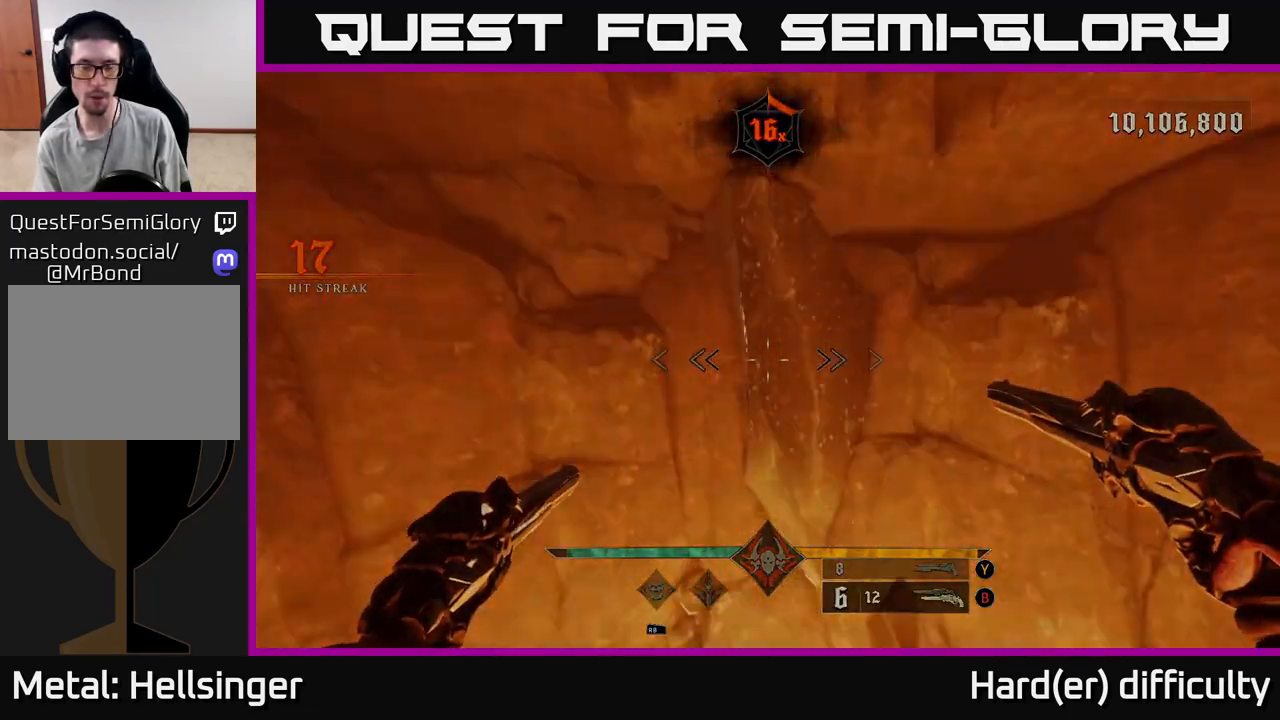
{"buttons": [], "left_stick": "up", "right_stick": "center", "events": [[450, "left_stick", "up"]]}
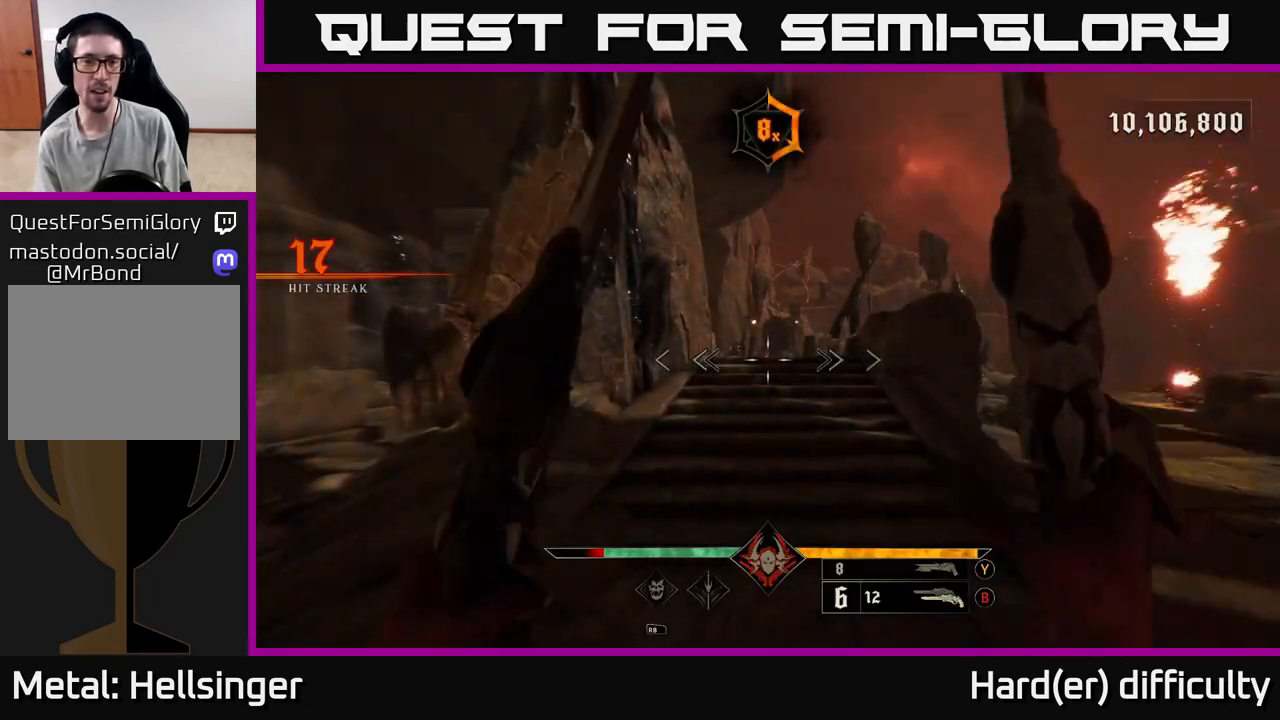
{"buttons": [], "left_stick": "up", "right_stick": "center", "events": []}
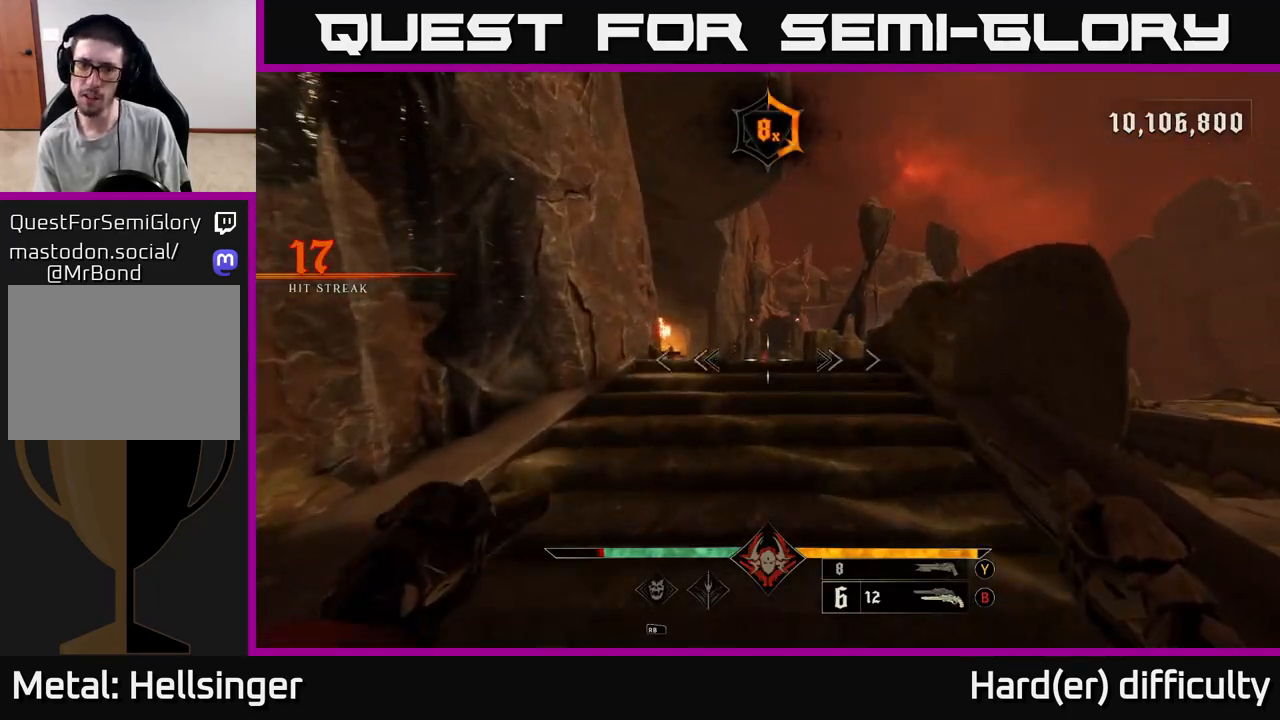
{"buttons": [], "left_stick": "up", "right_stick": "center", "events": [[83, "R2", "down"], [183, "R2", "up"]]}
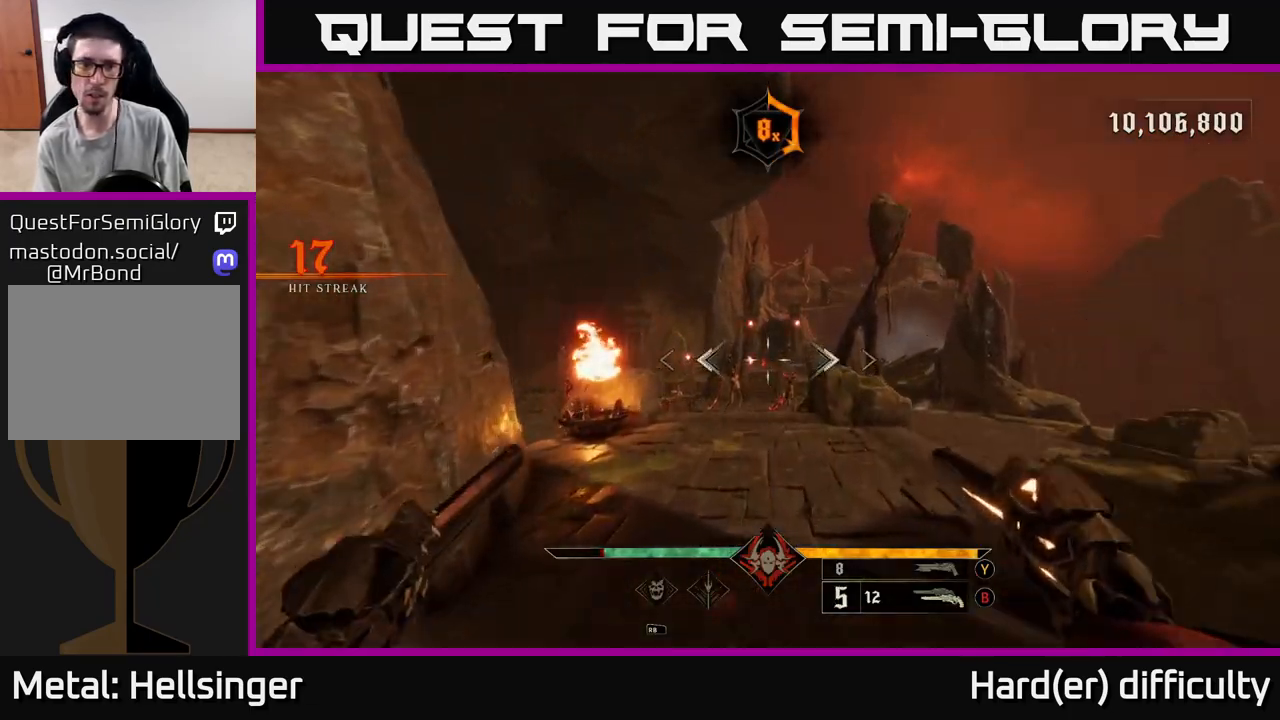
{"buttons": [], "left_stick": "up", "right_stick": "down", "events": [[33, "R2", "down"], [117, "R2", "up"], [383, "right_stick", "down"]]}
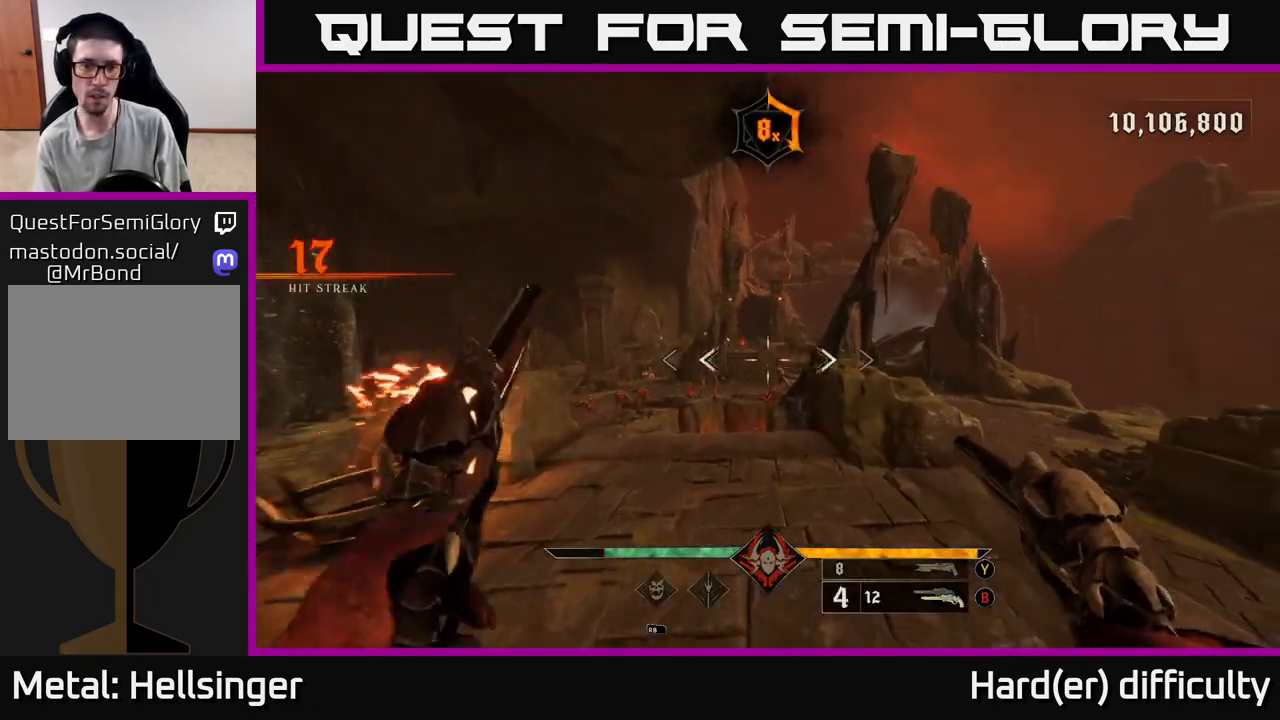
{"buttons": ["R2"], "left_stick": "up-left", "right_stick": "center", "events": [[17, "R2", "down"], [33, "right_stick", "center"], [100, "R2", "up"], [367, "right_stick", "right"], [450, "right_stick", "center"], [467, "left_stick", "up-left"], [483, "R2", "down"]]}
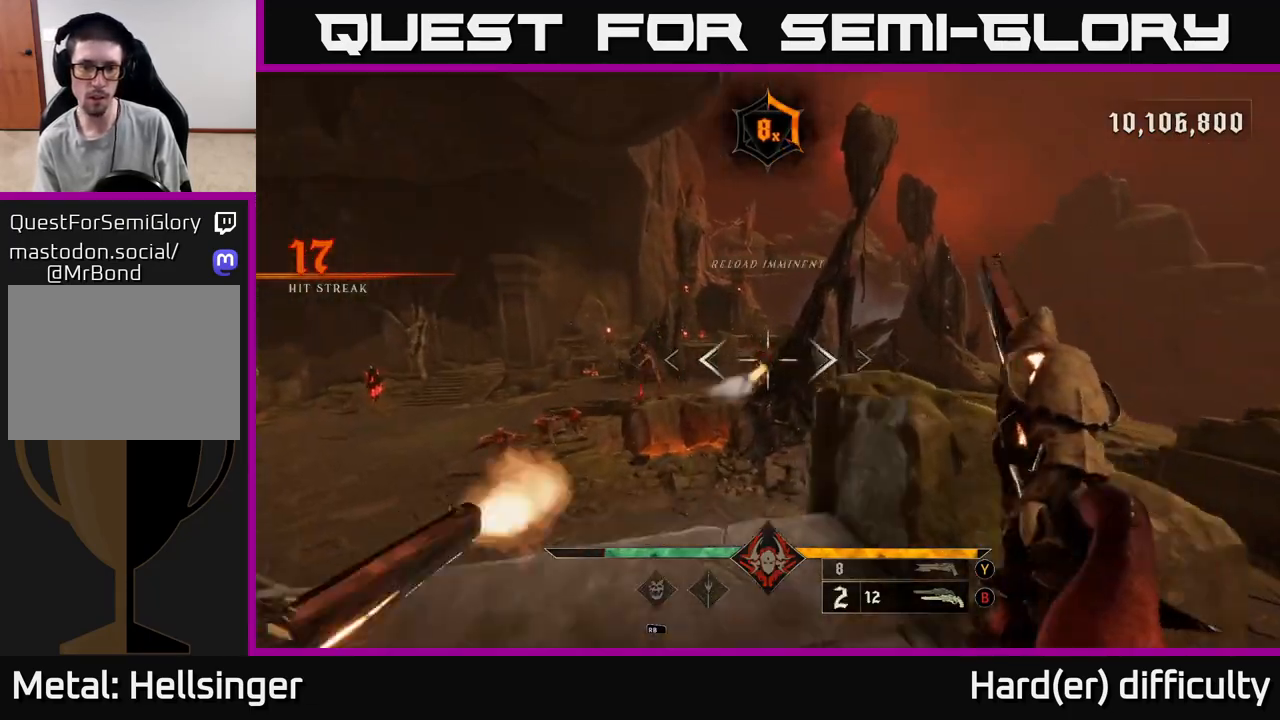
{"buttons": [], "left_stick": "up-left", "right_stick": "center", "events": [[83, "R2", "up"], [383, "right_stick", "right"], [433, "R2", "down"], [467, "right_stick", "center"], [500, "R2", "up"]]}
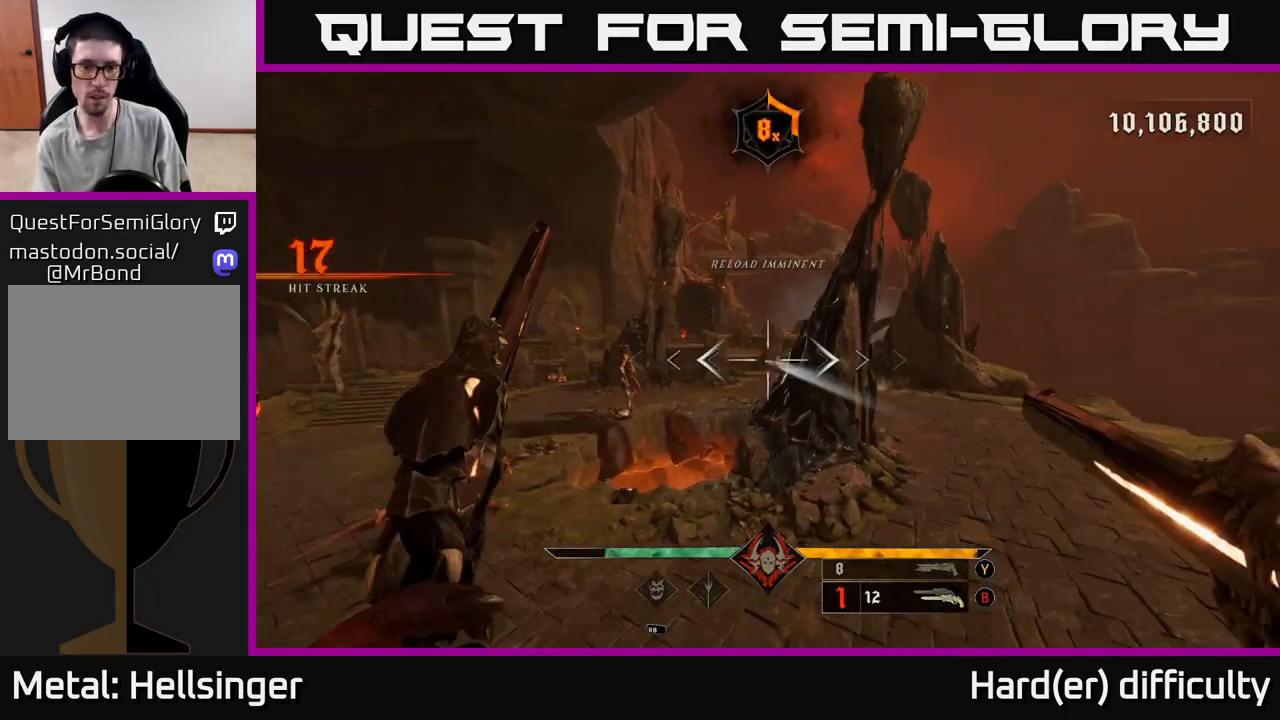
{"buttons": ["R2"], "left_stick": "left", "right_stick": "down", "events": [[183, "right_stick", "left"], [433, "left_stick", "left"], [450, "right_stick", "down"], [483, "R2", "down"]]}